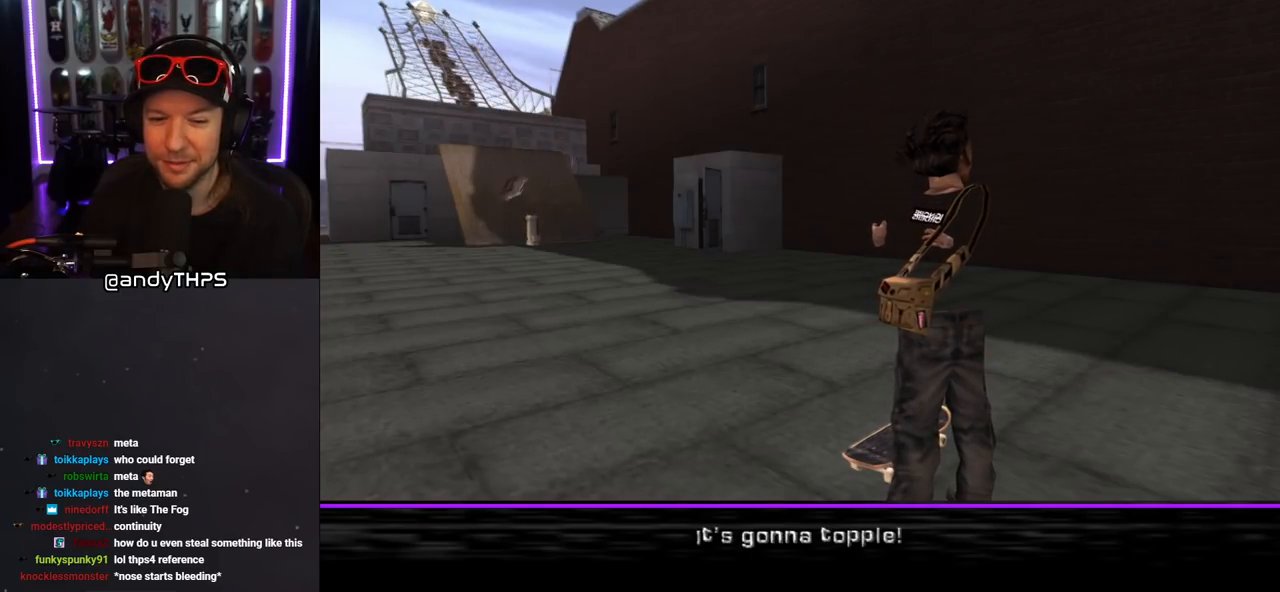
Gameplay with a controller (PlayStation layout); each line is a JSON object with the inputs held at the frame after it. "events" lists button and stick changes between this image and that frame as [ms after this image, input, new state], when the widget could be followed in between. Not read: L2 R2.
{"buttons": [], "left_stick": "center", "right_stick": "center", "events": [[100, "right_stick", "left"], [250, "right_stick", "center"]]}
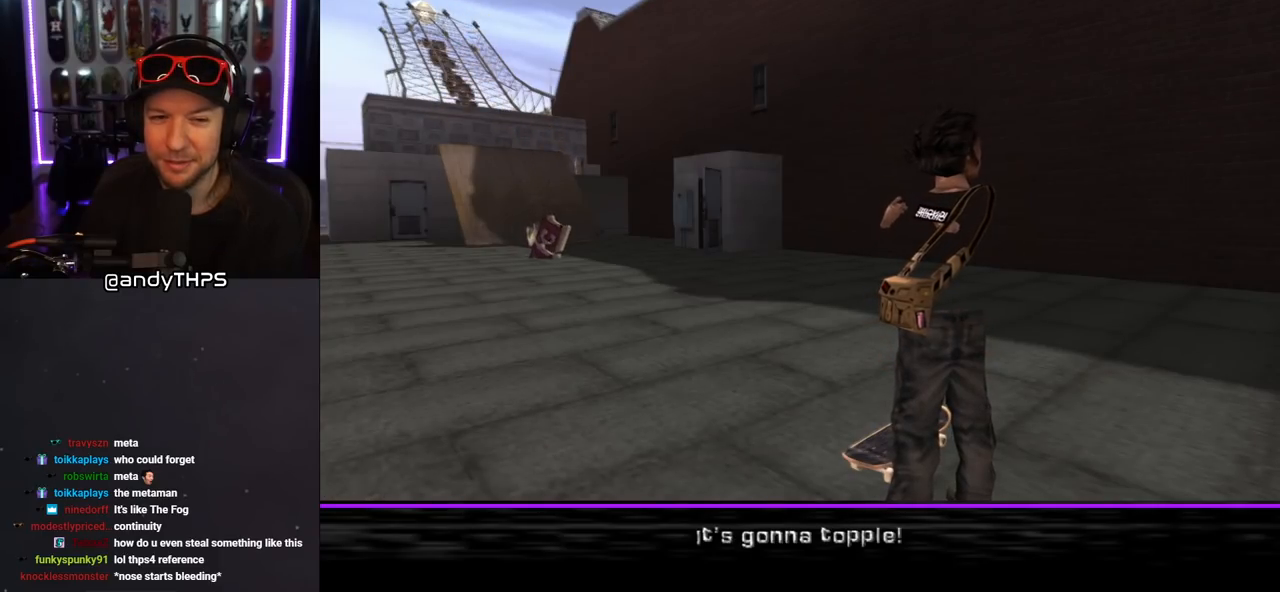
{"buttons": [], "left_stick": "center", "right_stick": "center", "events": [[300, "CROSS", "down"], [350, "CROSS", "up"]]}
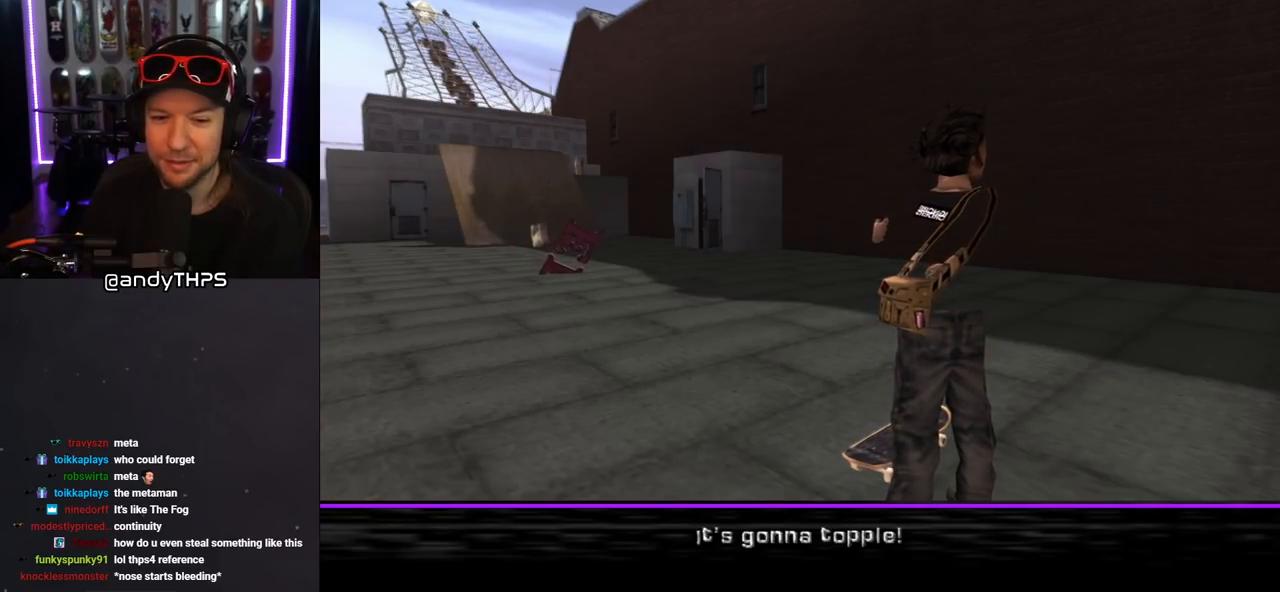
{"buttons": [], "left_stick": "center", "right_stick": "center", "events": []}
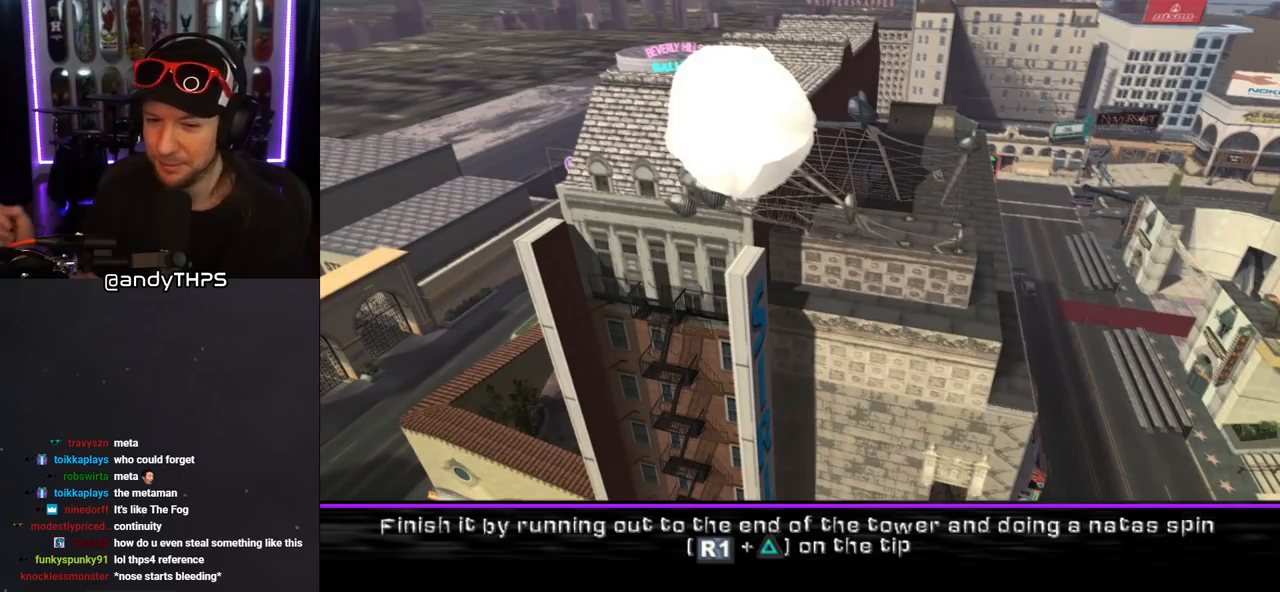
{"buttons": [], "left_stick": "center", "right_stick": "center", "events": []}
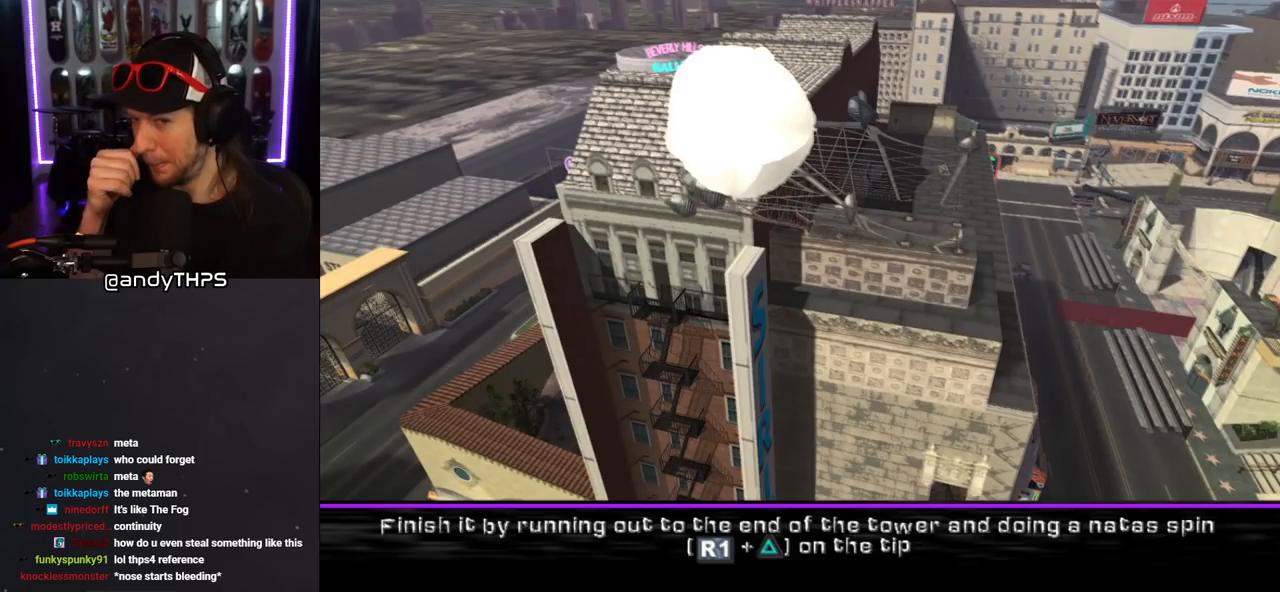
{"buttons": [], "left_stick": "center", "right_stick": "center", "events": []}
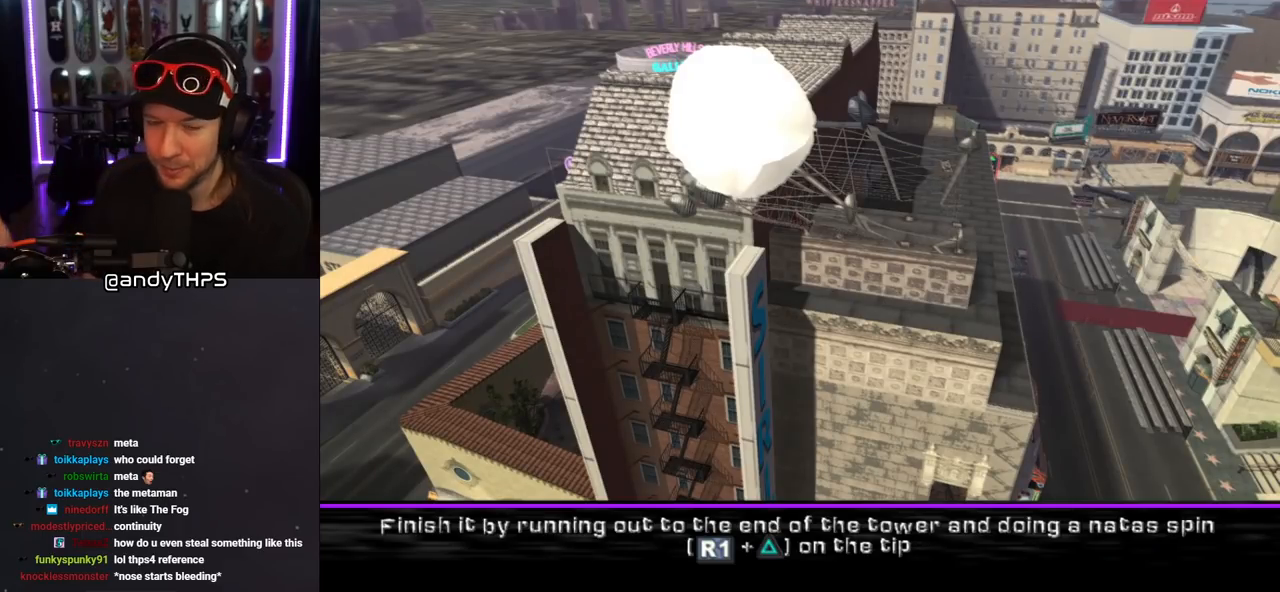
{"buttons": [], "left_stick": "center", "right_stick": "center", "events": []}
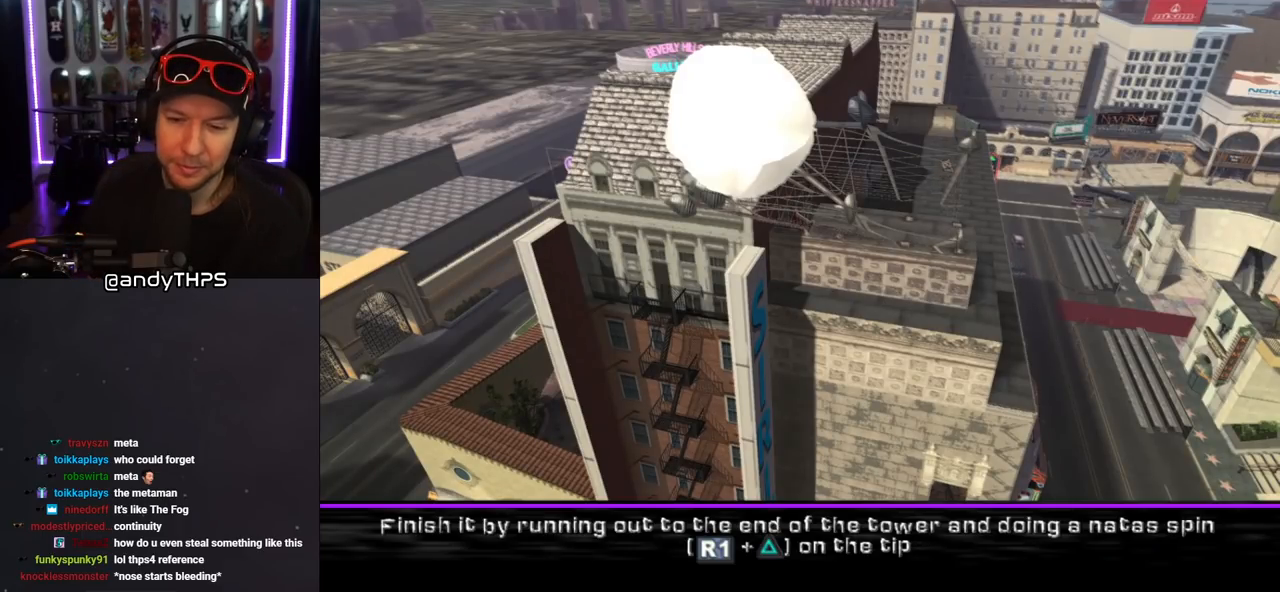
{"buttons": [], "left_stick": "center", "right_stick": "center", "events": []}
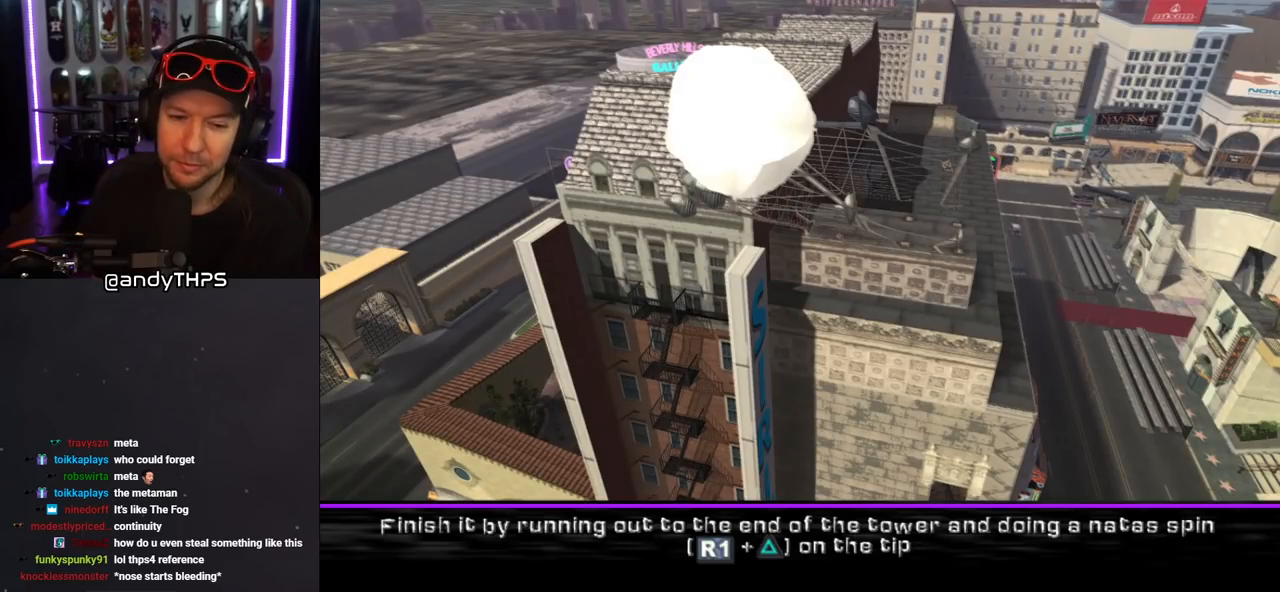
{"buttons": [], "left_stick": "center", "right_stick": "center", "events": []}
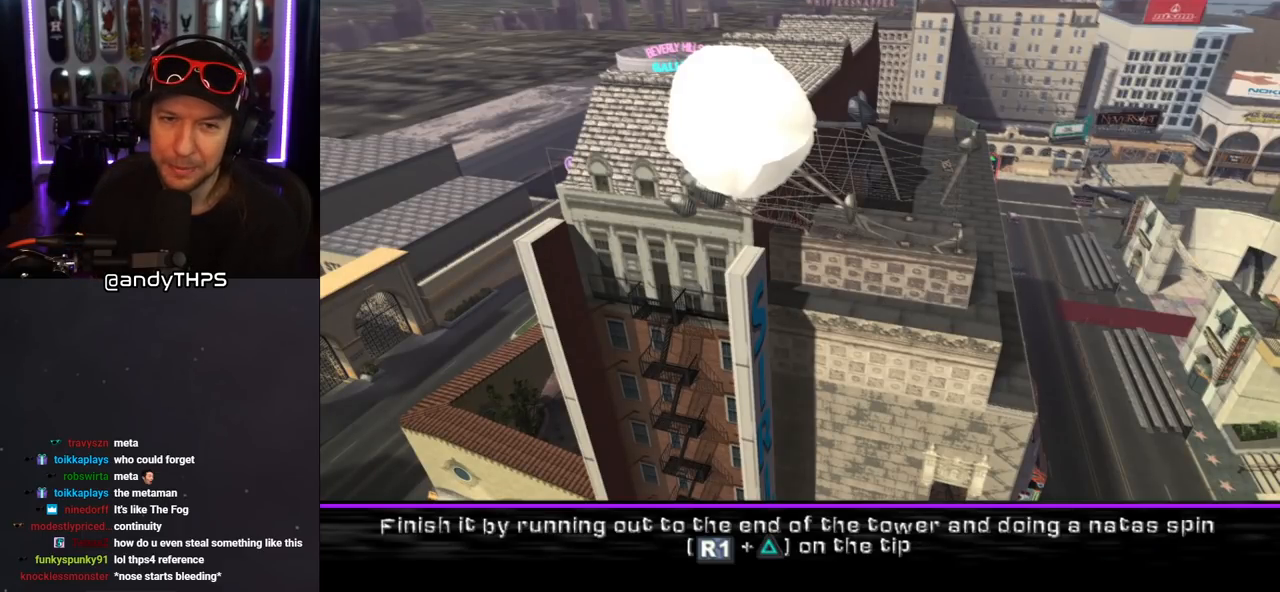
{"buttons": [], "left_stick": "center", "right_stick": "center", "events": []}
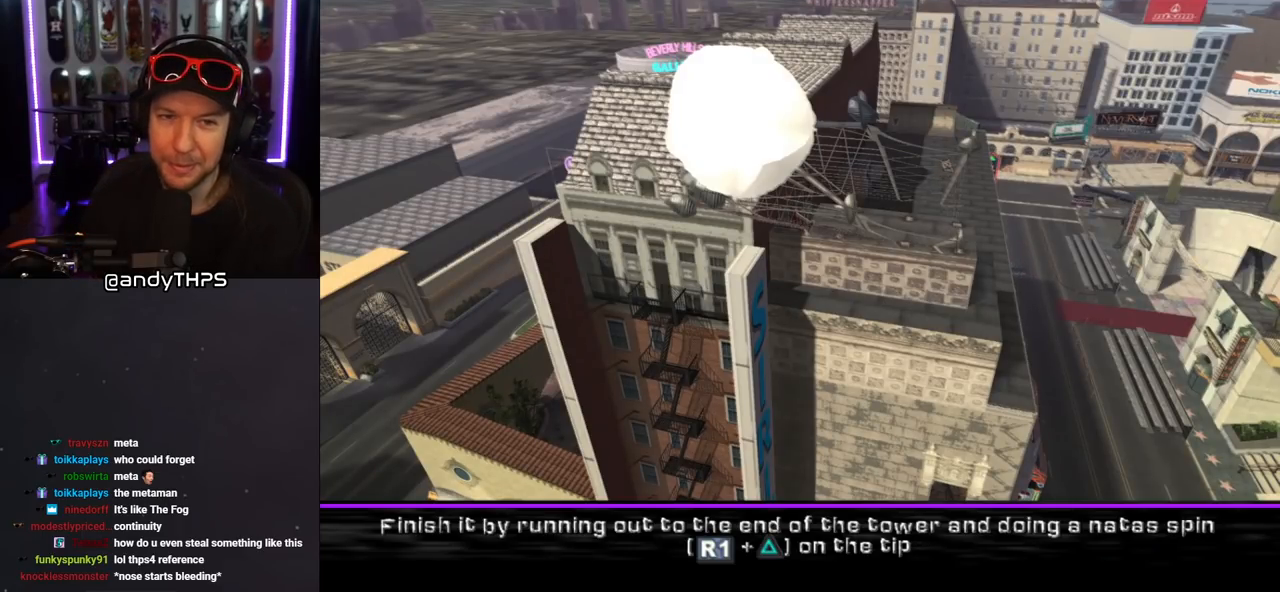
{"buttons": [], "left_stick": "center", "right_stick": "center", "events": []}
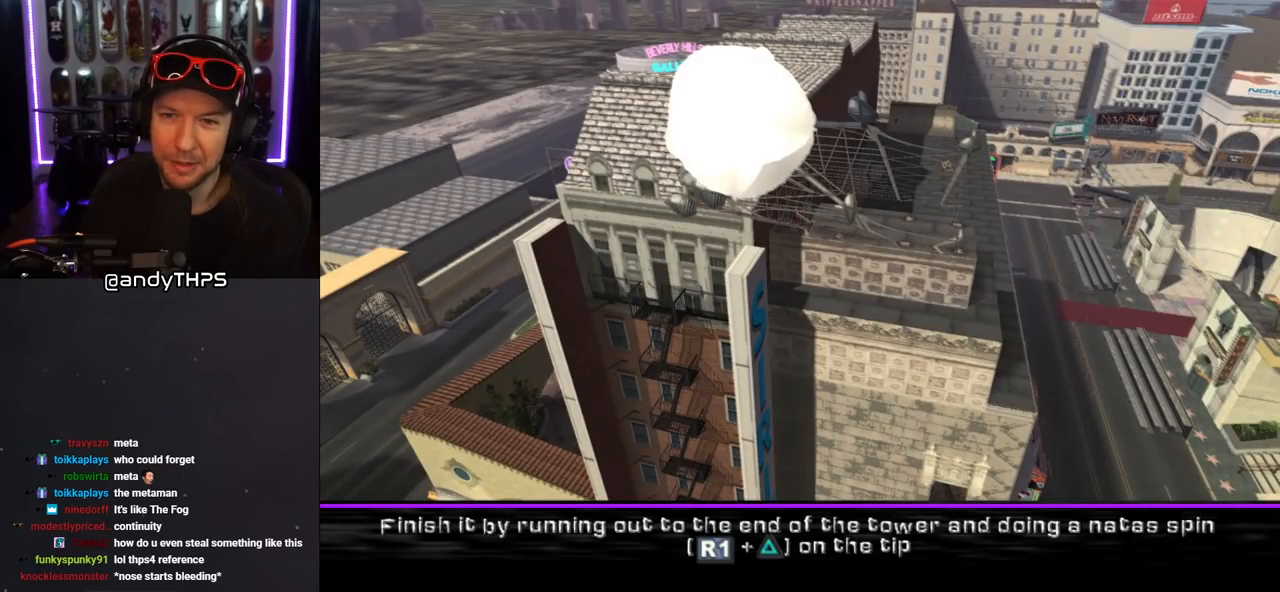
{"buttons": [], "left_stick": "center", "right_stick": "center", "events": []}
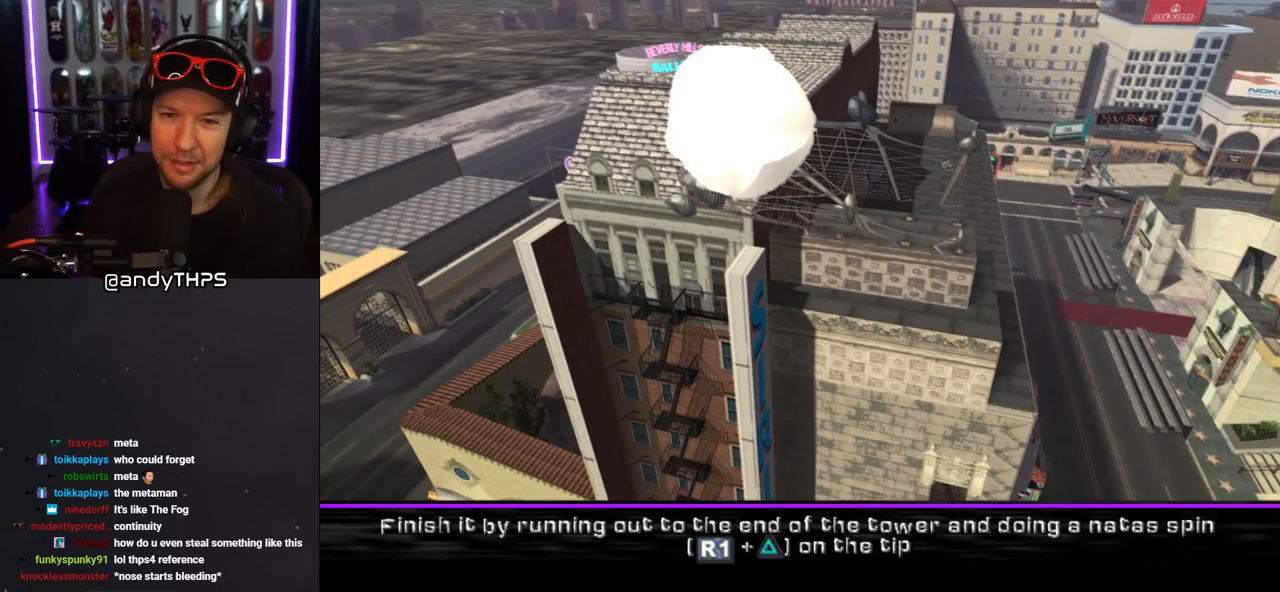
{"buttons": [], "left_stick": "center", "right_stick": "center", "events": [[217, "CROSS", "down"], [350, "CROSS", "up"]]}
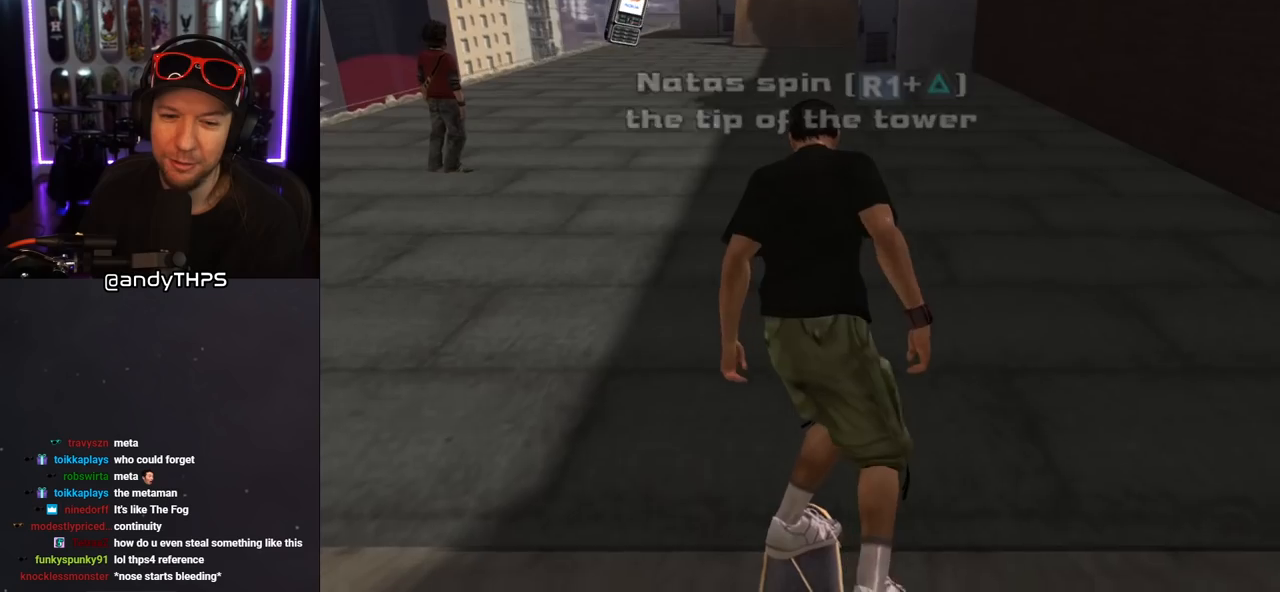
{"buttons": ["CROSS"], "left_stick": "center", "right_stick": "center", "events": [[483, "CROSS", "down"]]}
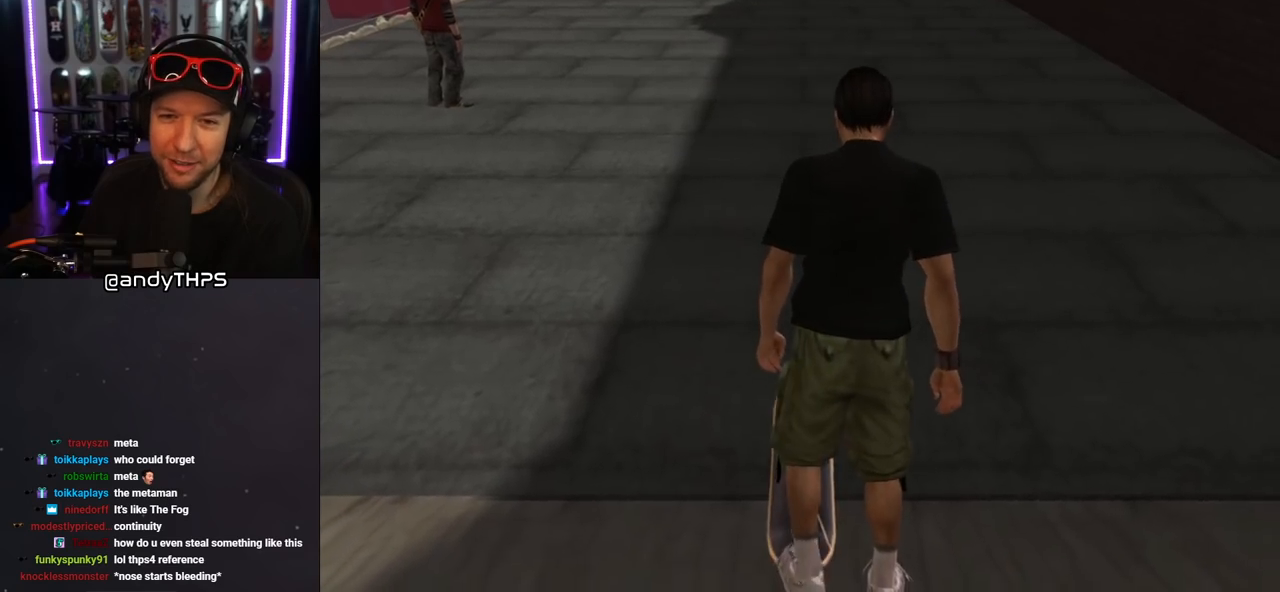
{"buttons": ["CROSS"], "left_stick": "center", "right_stick": "center", "events": []}
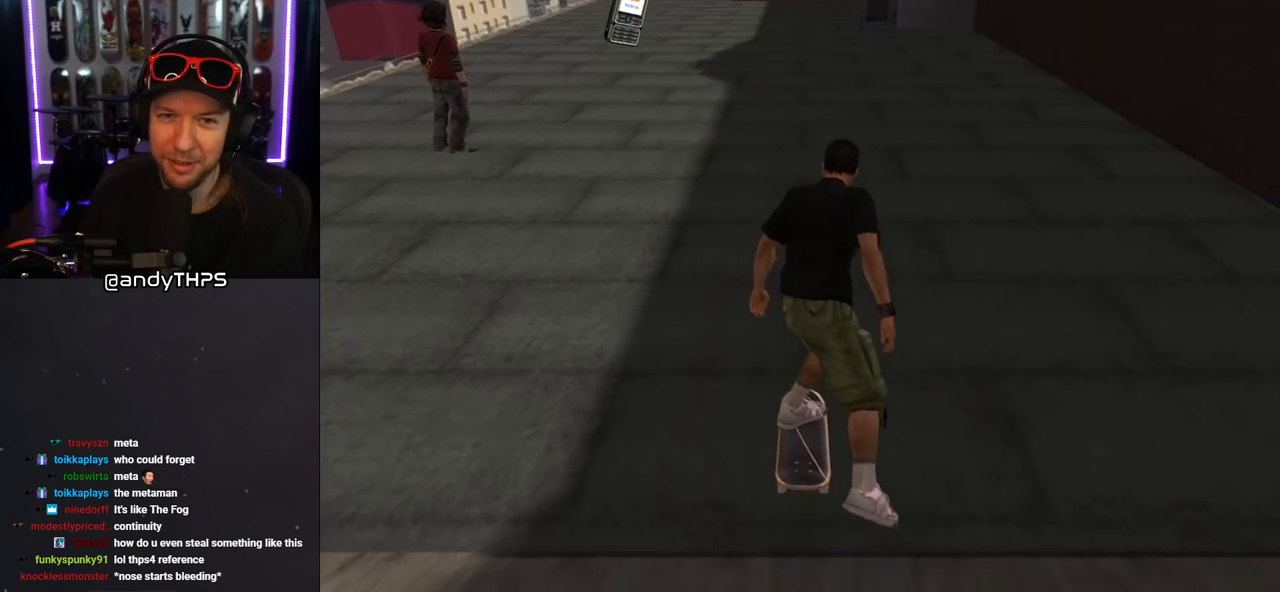
{"buttons": ["CROSS", "DPAD_UP"], "left_stick": "center", "right_stick": "center", "events": [[500, "DPAD_UP", "down"]]}
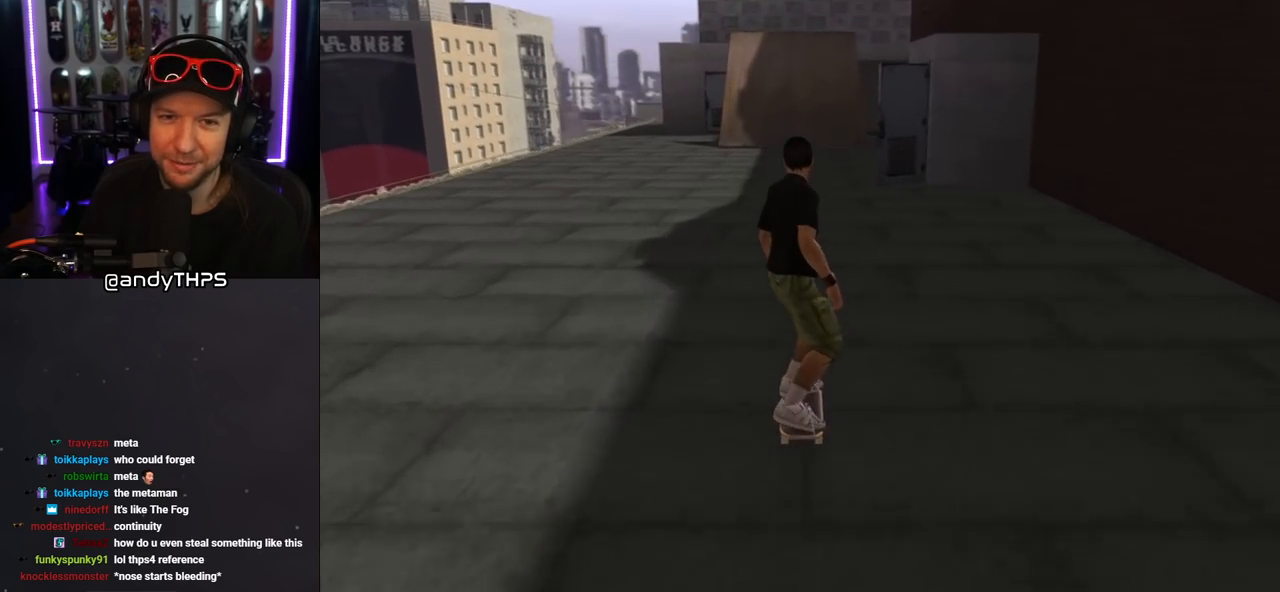
{"buttons": ["CROSS", "DPAD_UP"], "left_stick": "center", "right_stick": "center", "events": [[83, "DPAD_UP", "up"], [200, "DPAD_UP", "down"], [283, "DPAD_UP", "up"], [333, "DPAD_UP", "down"], [433, "DPAD_UP", "up"], [500, "DPAD_UP", "down"]]}
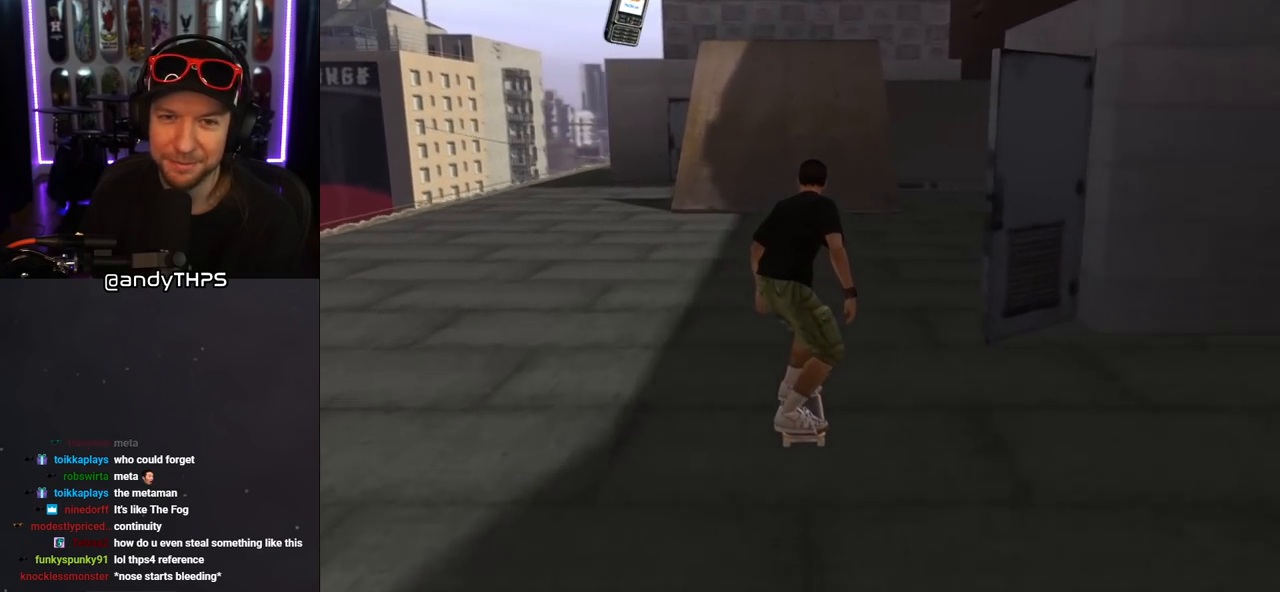
{"buttons": ["CROSS", "DPAD_UP"], "left_stick": "center", "right_stick": "center", "events": [[67, "DPAD_UP", "up"], [150, "DPAD_UP", "down"], [233, "DPAD_UP", "up"], [300, "DPAD_UP", "down"], [367, "DPAD_UP", "up"], [433, "DPAD_UP", "down"]]}
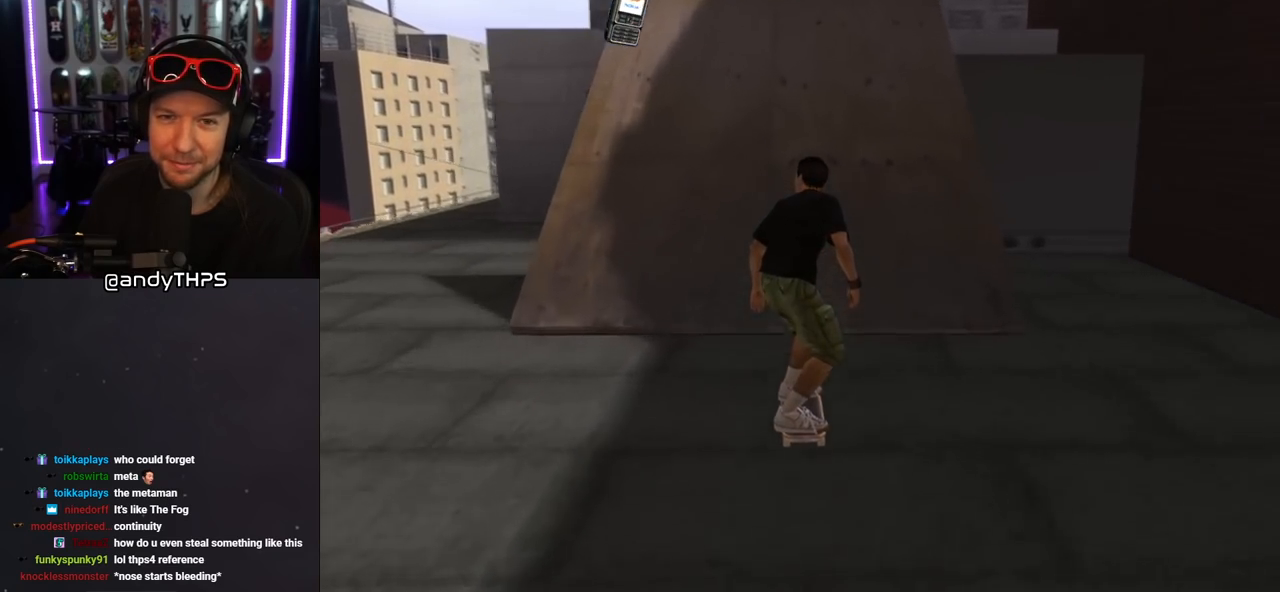
{"buttons": ["CROSS"], "left_stick": "center", "right_stick": "center", "events": [[17, "DPAD_UP", "up"], [83, "DPAD_UP", "down"], [150, "DPAD_UP", "up"], [217, "CROSS", "up"], [217, "DPAD_UP", "down"], [250, "SQUARE", "down"], [333, "SQUARE", "up"], [433, "DPAD_UP", "up"], [467, "CROSS", "down"]]}
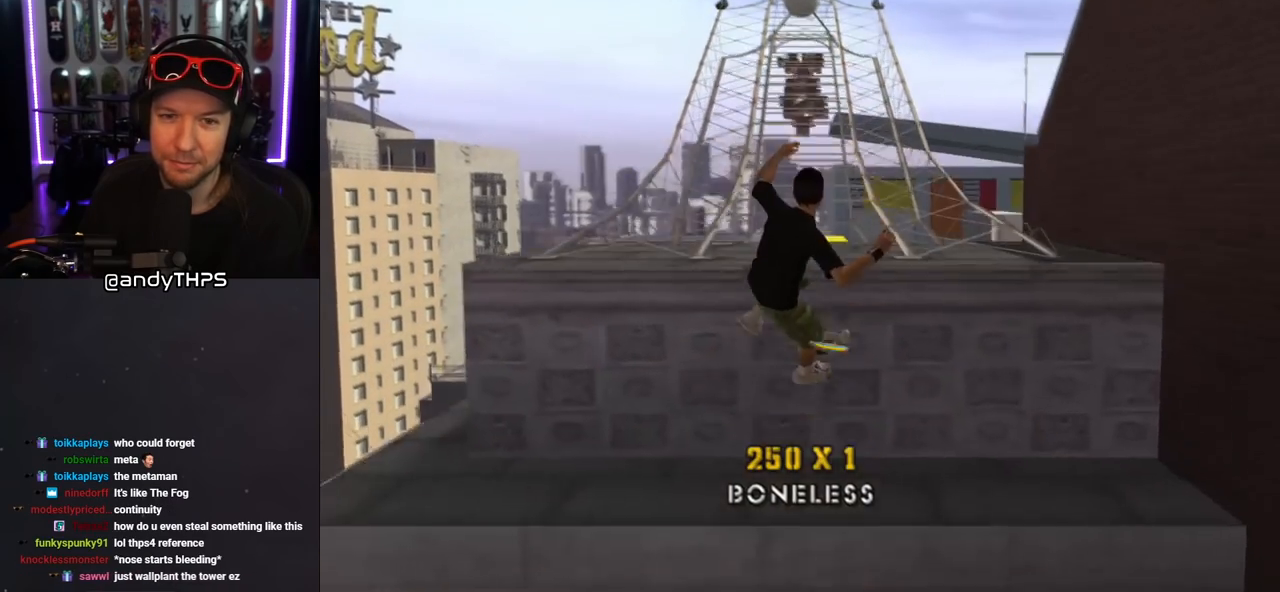
{"buttons": ["CROSS"], "left_stick": "center", "right_stick": "center", "events": []}
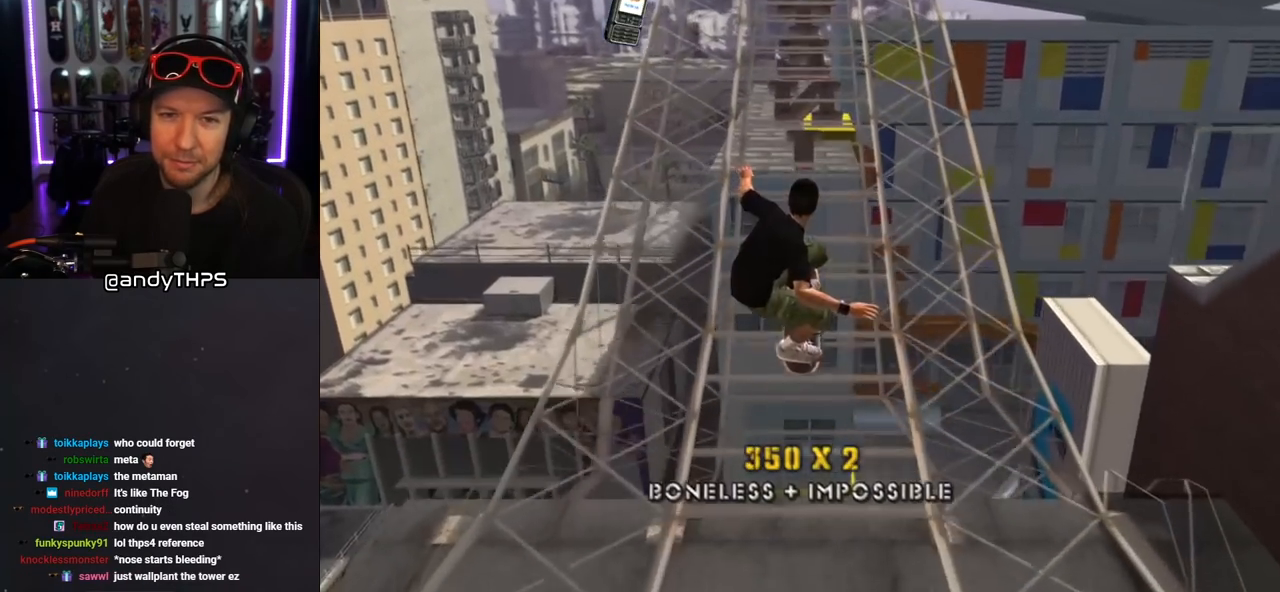
{"buttons": ["CROSS"], "left_stick": "center", "right_stick": "center", "events": []}
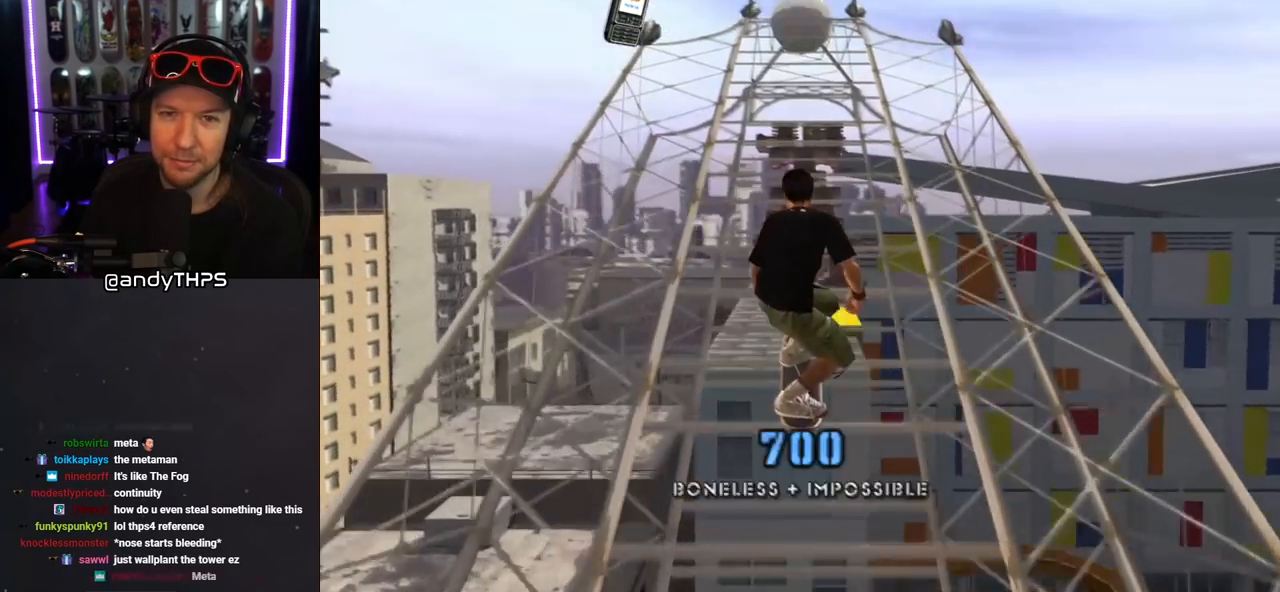
{"buttons": ["CROSS"], "left_stick": "center", "right_stick": "center", "events": []}
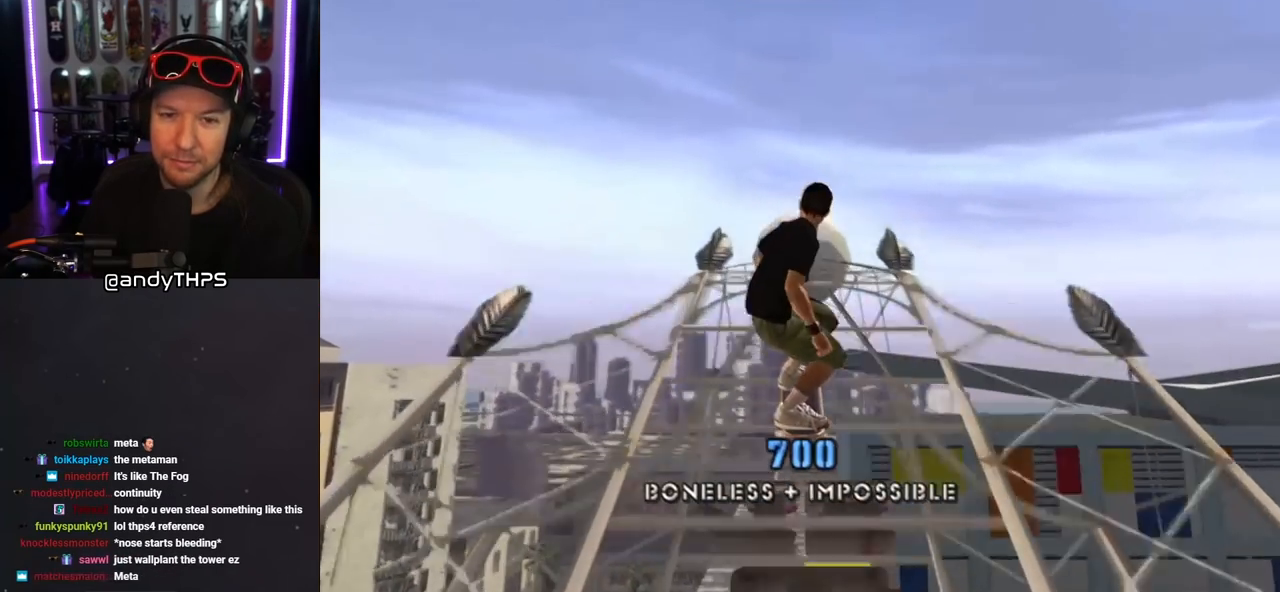
{"buttons": ["TRIANGLE", "R1", "DPAD_DOWN"], "left_stick": "center", "right_stick": "center", "events": [[17, "DPAD_DOWN", "down"], [283, "R1", "down"], [317, "CROSS", "up"], [317, "TRIANGLE", "down"]]}